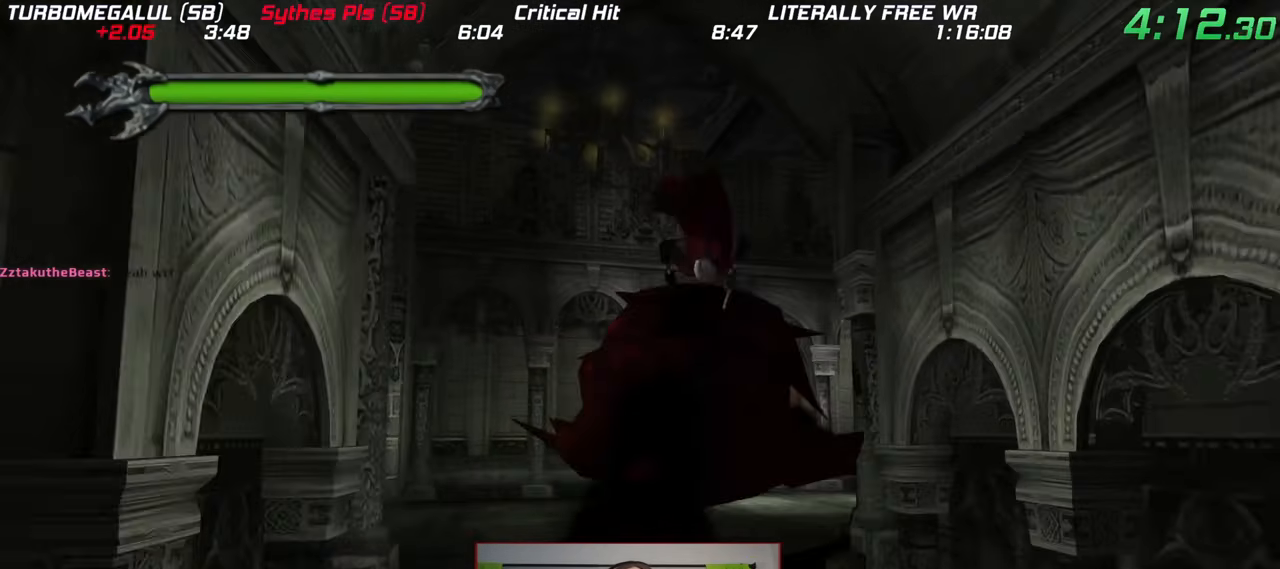
Gameplay with a controller (Nintendo layout); each line is a JSON object with the inputs held at the frame after it. "events" lists button and stick changes between this image and that frame as [ms after this image, input, new state], when the widget could be followed in between. Not read: DPAD_RIGHT DPAD_UP HOME L3 R1 R3 SELECT START X Y Z.
{"buttons": [], "left_stick": "up-right", "right_stick": "center", "events": [[83, "B", "up"]]}
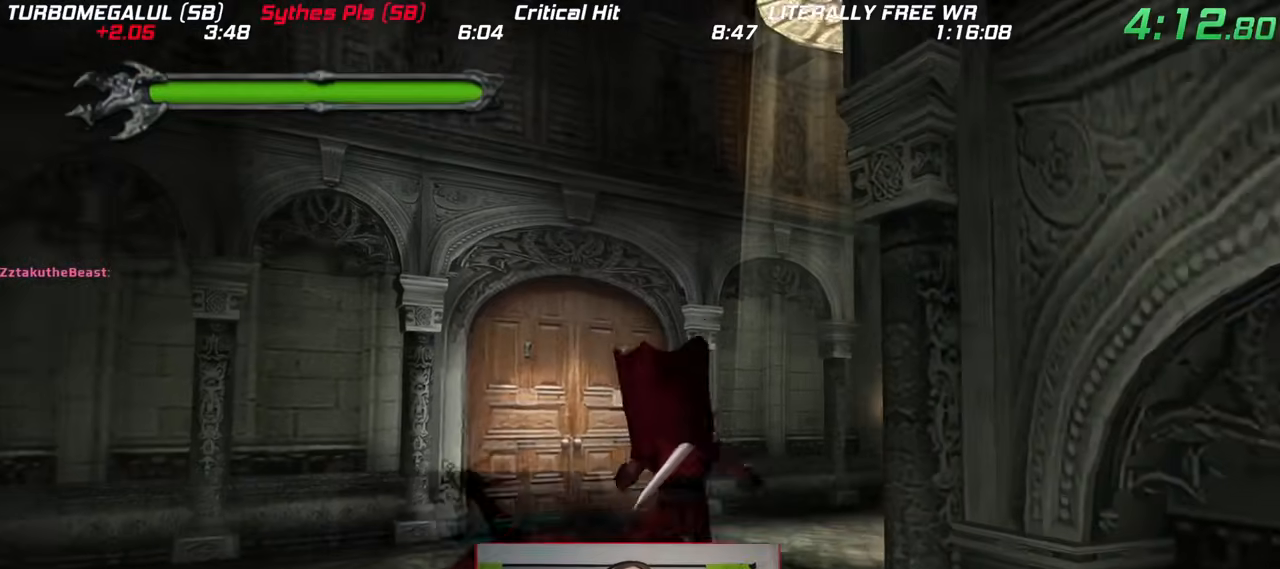
{"buttons": ["B"], "left_stick": "up", "right_stick": "center", "events": [[33, "left_stick", "up"], [217, "B", "down"]]}
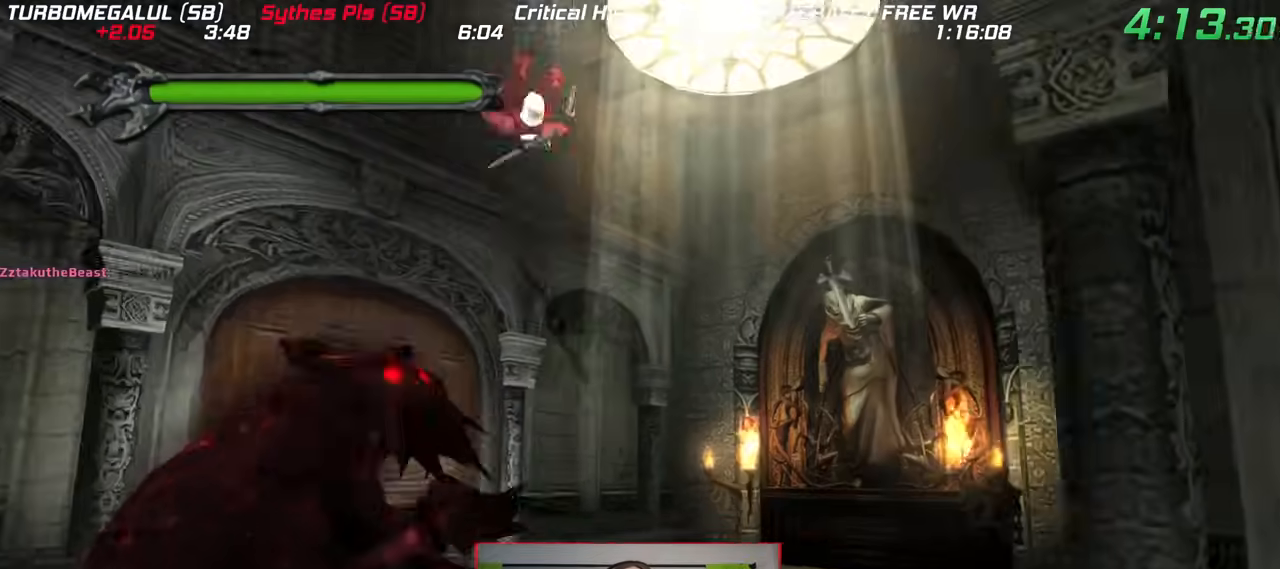
{"buttons": [], "left_stick": "up", "right_stick": "center", "events": [[33, "B", "up"]]}
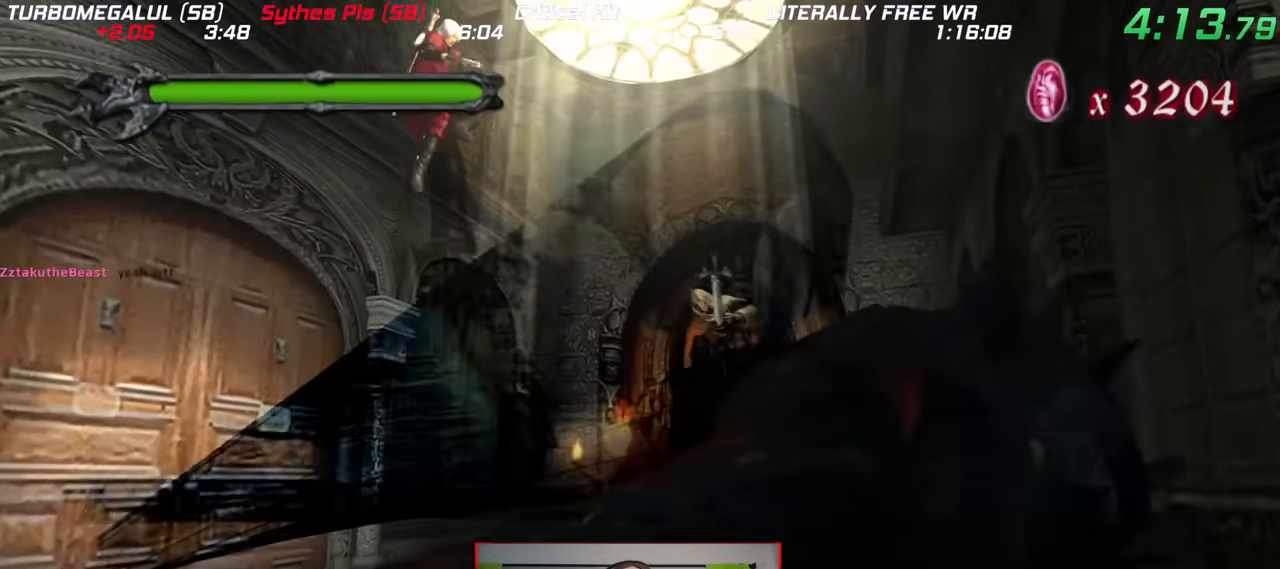
{"buttons": [], "left_stick": "up-right", "right_stick": "center", "events": [[33, "left_stick", "up-right"]]}
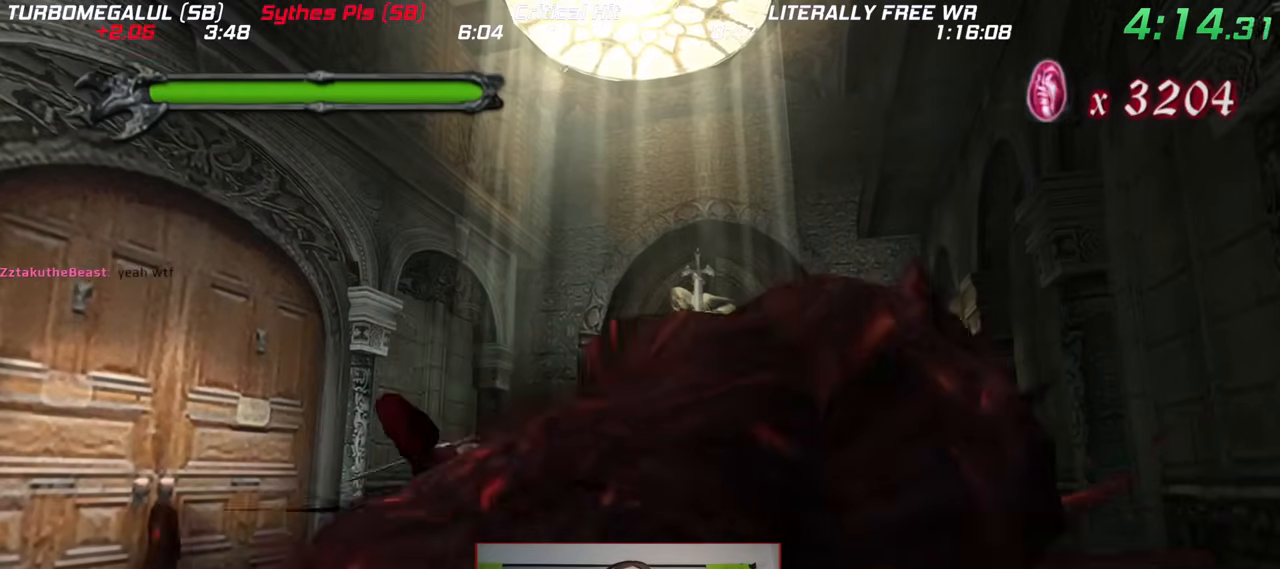
{"buttons": [], "left_stick": "up-right", "right_stick": "center", "events": []}
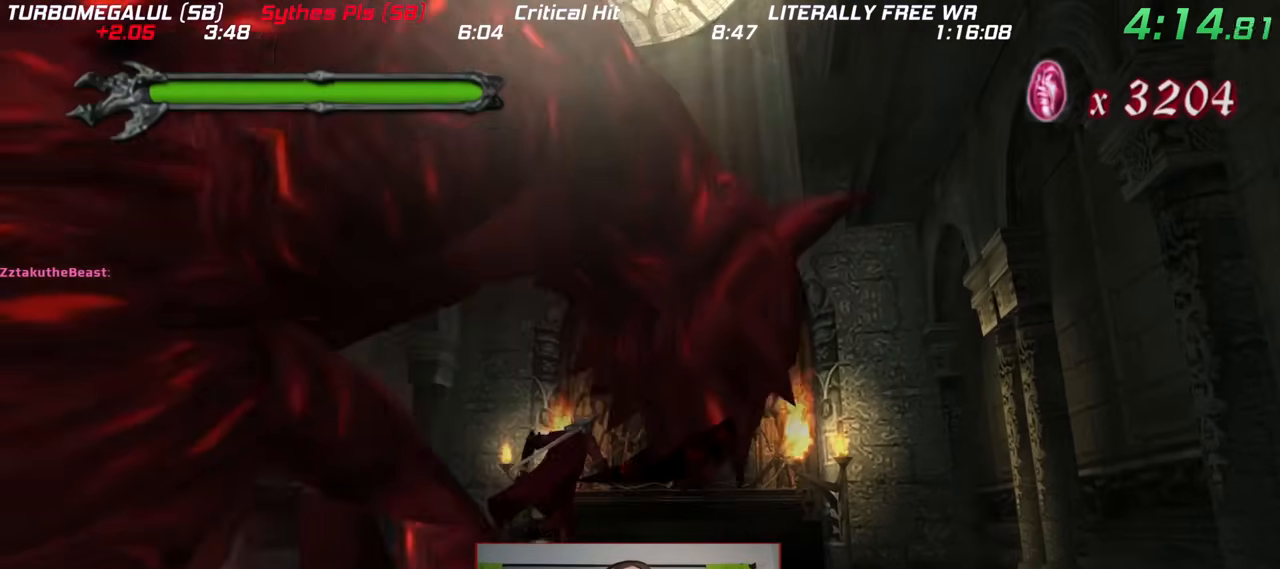
{"buttons": ["B"], "left_stick": "center", "right_stick": "center", "events": [[183, "A", "down"], [233, "A", "up"], [333, "A", "down"], [350, "left_stick", "center"], [433, "A", "up"], [467, "B", "down"]]}
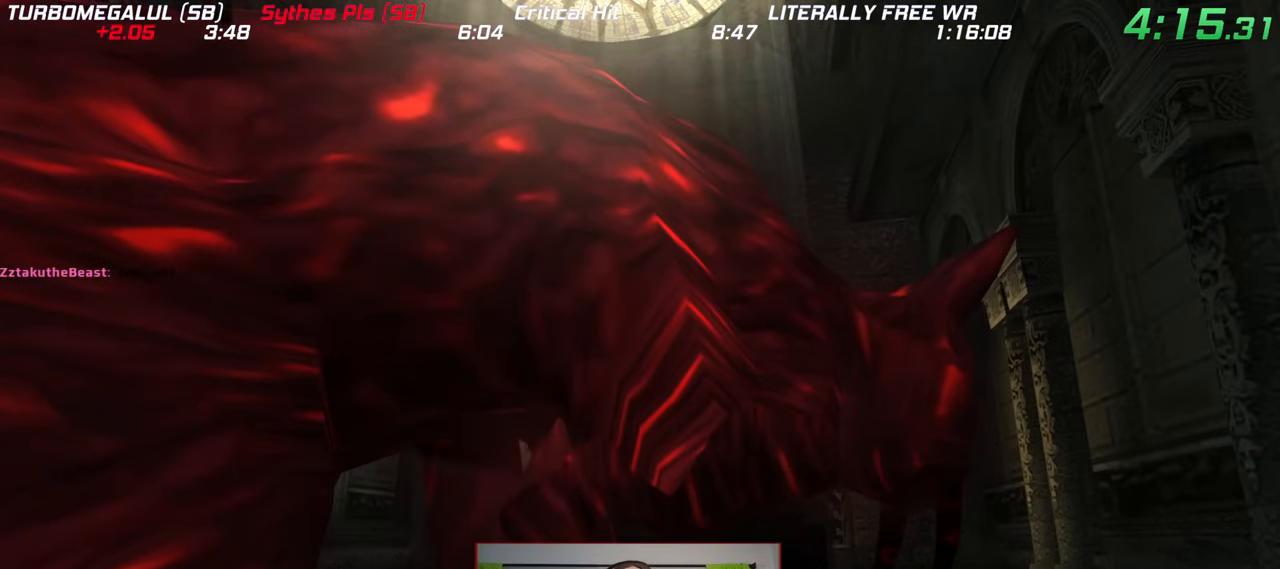
{"buttons": ["A", "B"], "left_stick": "center", "right_stick": "center", "events": [[33, "A", "down"], [33, "B", "up"], [83, "A", "up"], [117, "B", "down"], [200, "B", "up"], [250, "B", "down"], [333, "A", "down"], [400, "A", "up"], [500, "A", "down"]]}